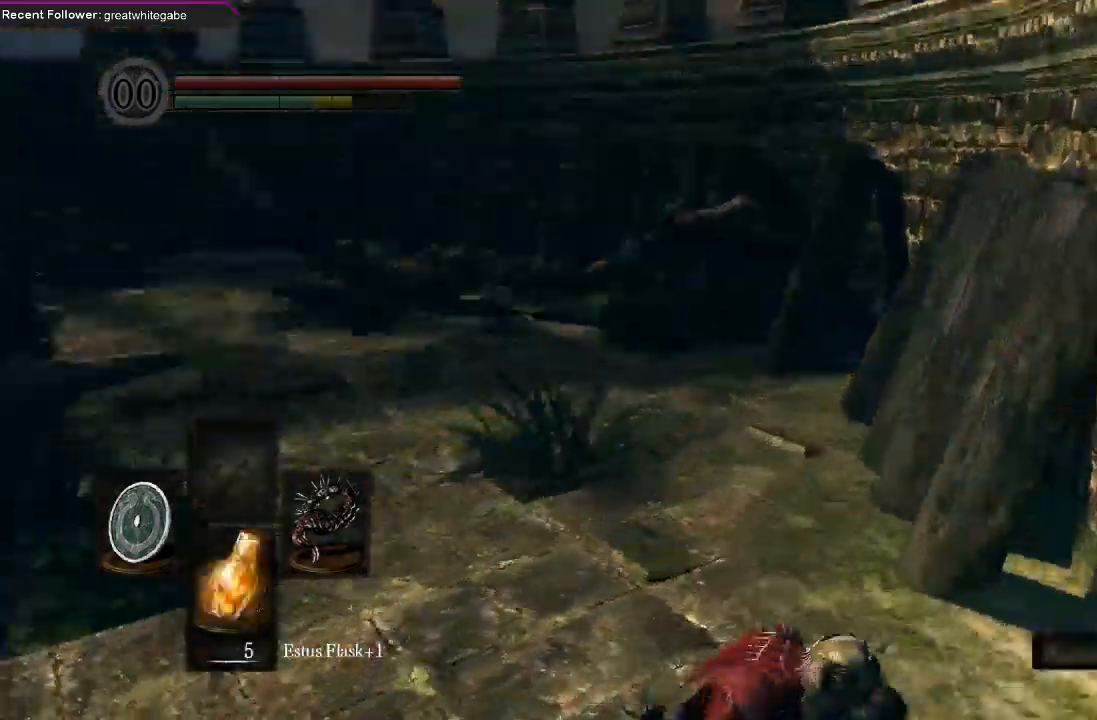
Gameplay with a controller (Xbox layout); each line is a JSON object with the inputs held at the frame after it. "events" lists button and stick changes between this image and that frame as [ms after this image, input, new state], when the widget could be followed in between.
{"buttons": ["B"], "left_stick": "up-left", "right_stick": "left", "events": [[100, "right_stick", "center"], [367, "right_stick", "left"]]}
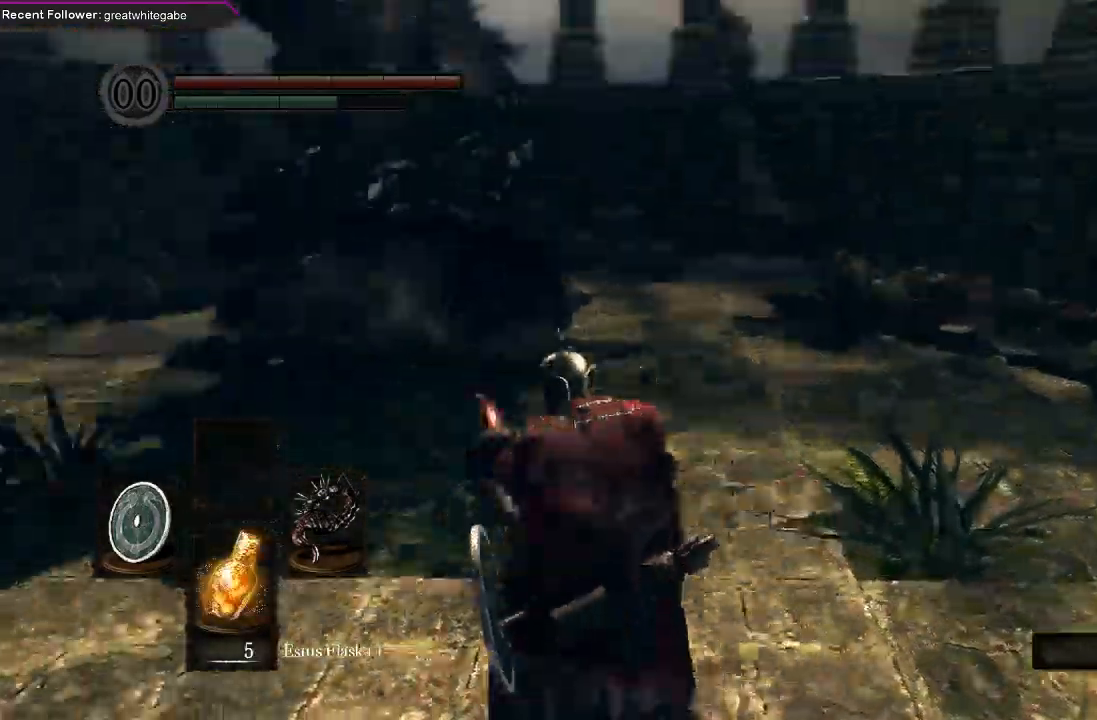
{"buttons": ["B"], "left_stick": "up", "right_stick": "center", "events": [[33, "right_stick", "center"], [133, "left_stick", "up"], [233, "right_stick", "left"], [333, "right_stick", "center"]]}
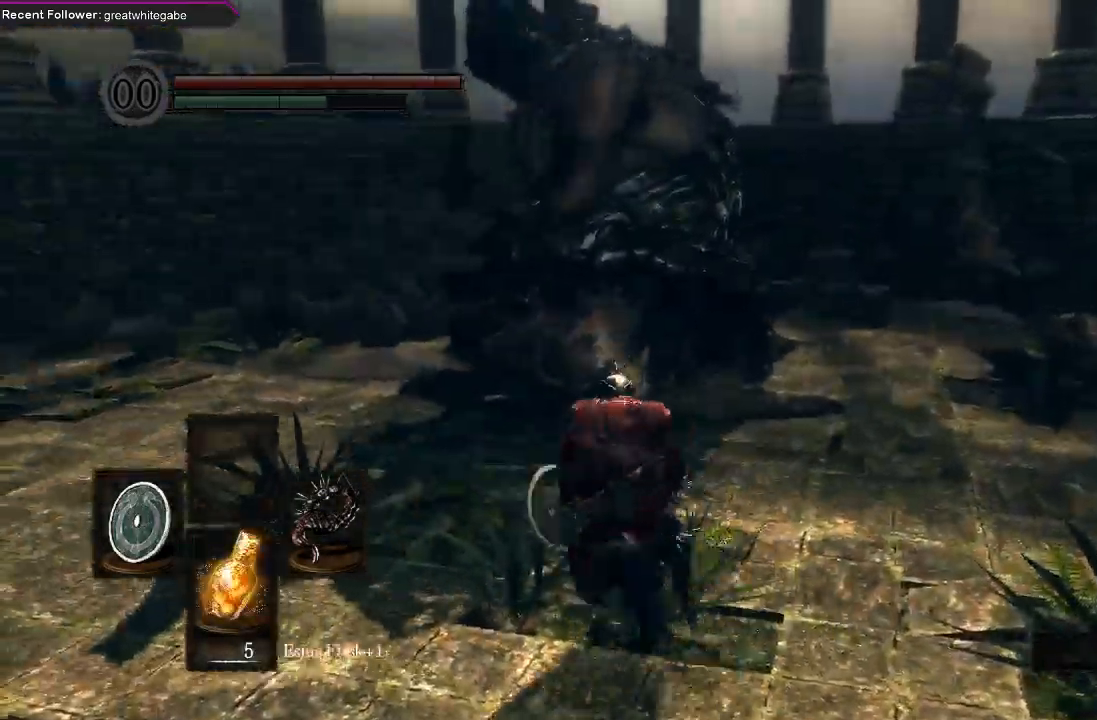
{"buttons": ["A"], "left_stick": "up", "right_stick": "center", "events": [[367, "B", "up"], [500, "A", "down"]]}
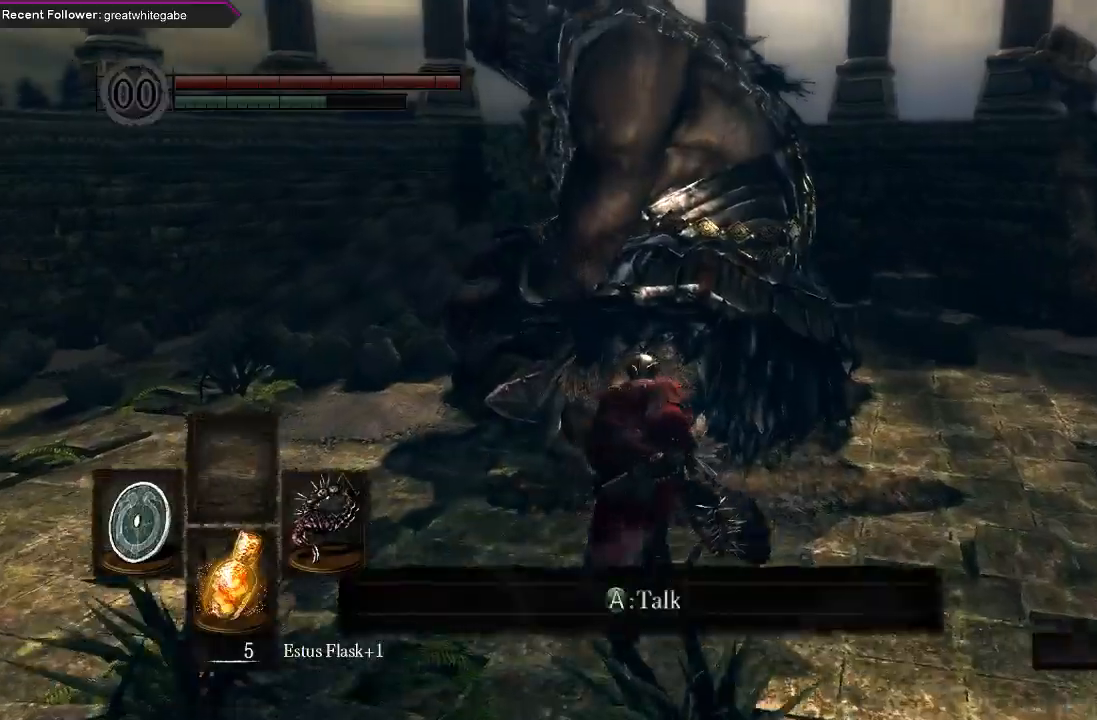
{"buttons": [], "left_stick": "center", "right_stick": "center", "events": [[33, "left_stick", "center"], [100, "A", "up"]]}
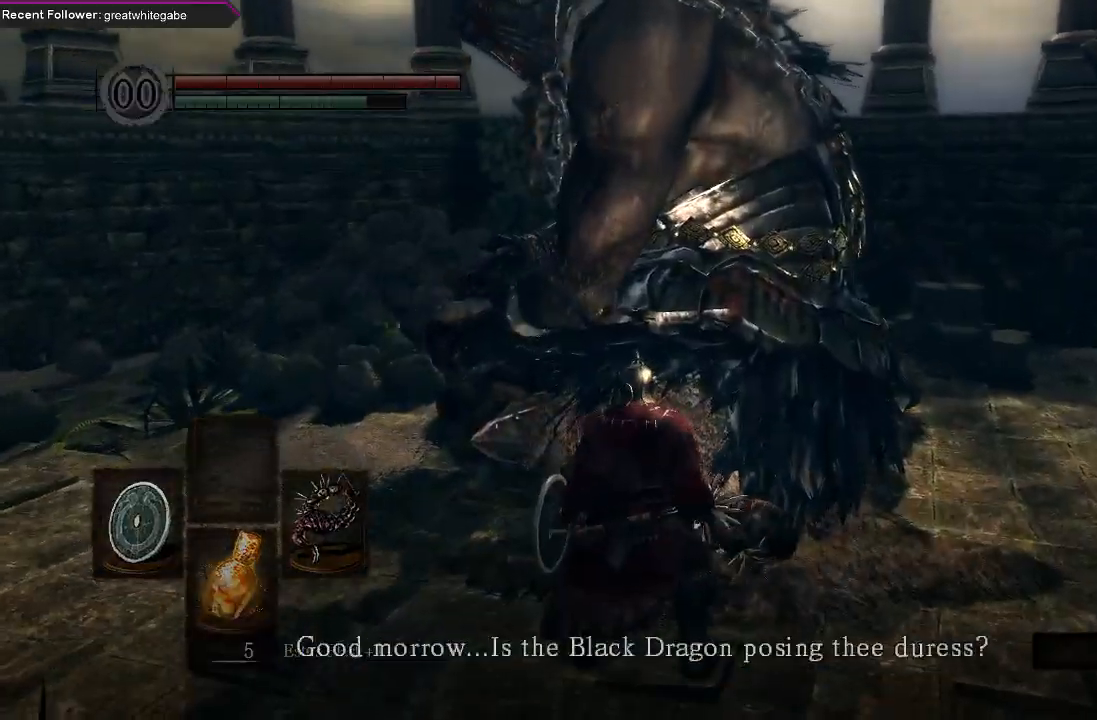
{"buttons": [], "left_stick": "center", "right_stick": "center", "events": []}
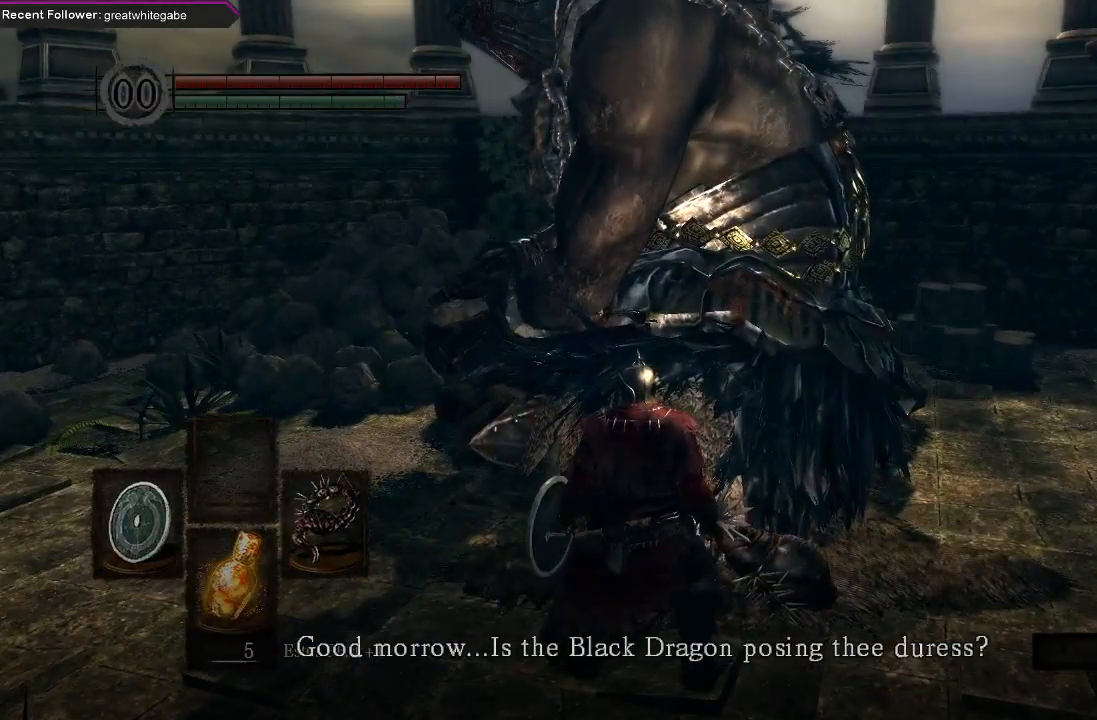
{"buttons": [], "left_stick": "center", "right_stick": "center", "events": []}
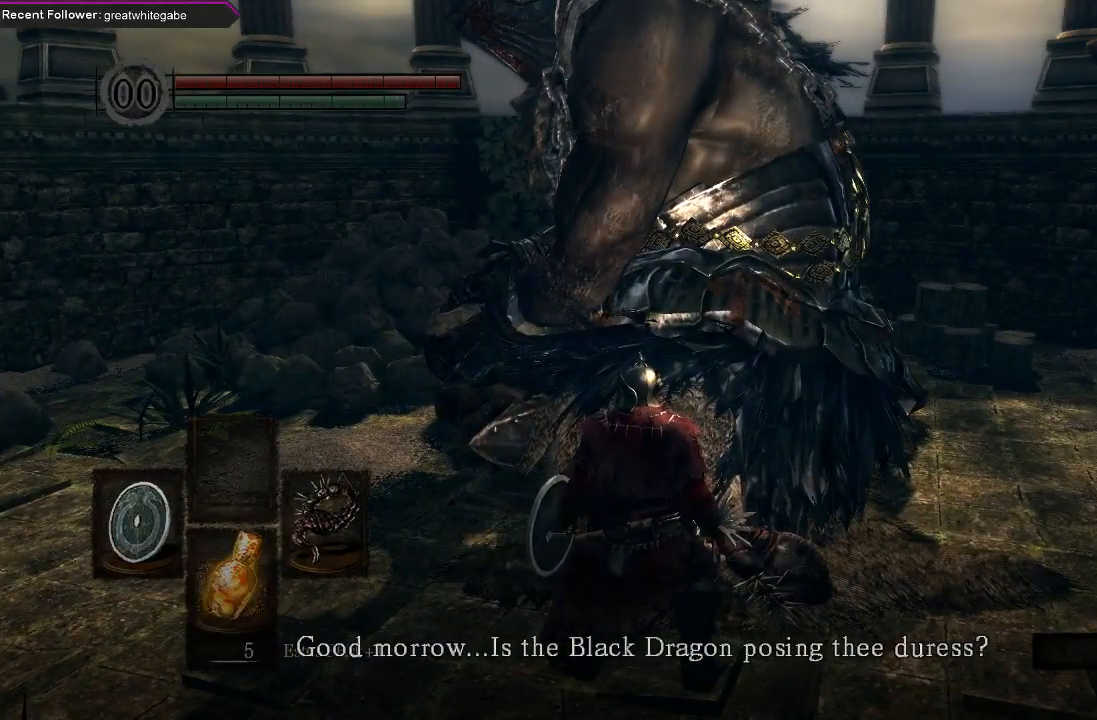
{"buttons": [], "left_stick": "center", "right_stick": "center", "events": [[67, "A", "down"], [133, "A", "up"]]}
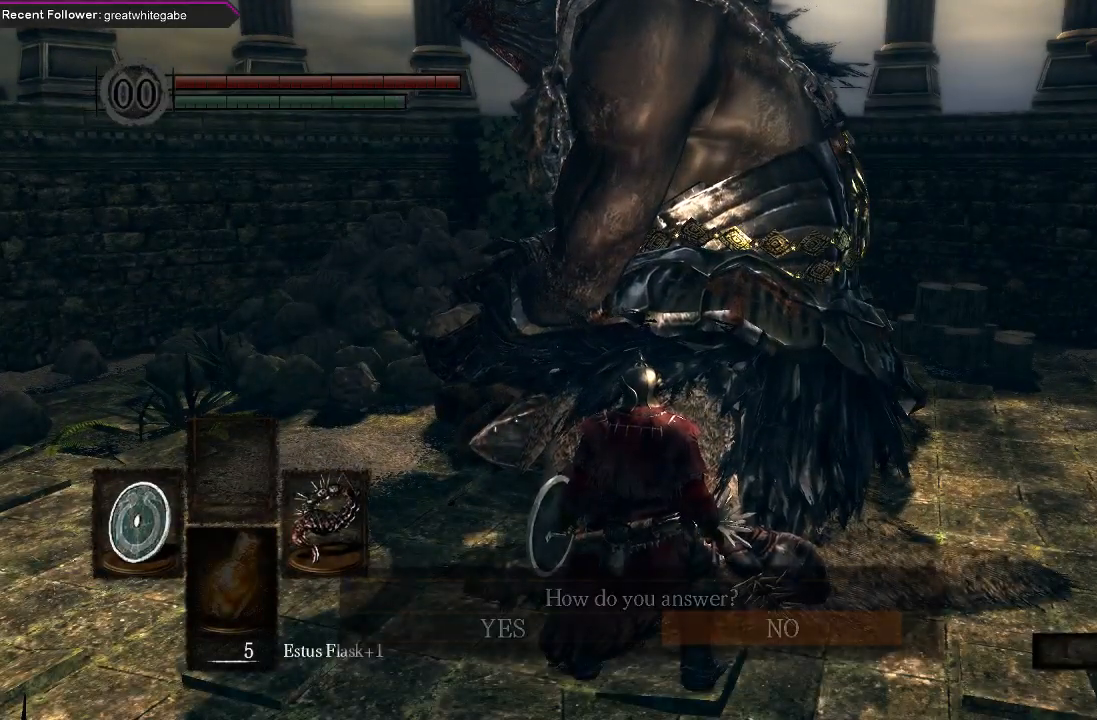
{"buttons": ["DPAD_LEFT"], "left_stick": "center", "right_stick": "center", "events": [[500, "DPAD_LEFT", "down"]]}
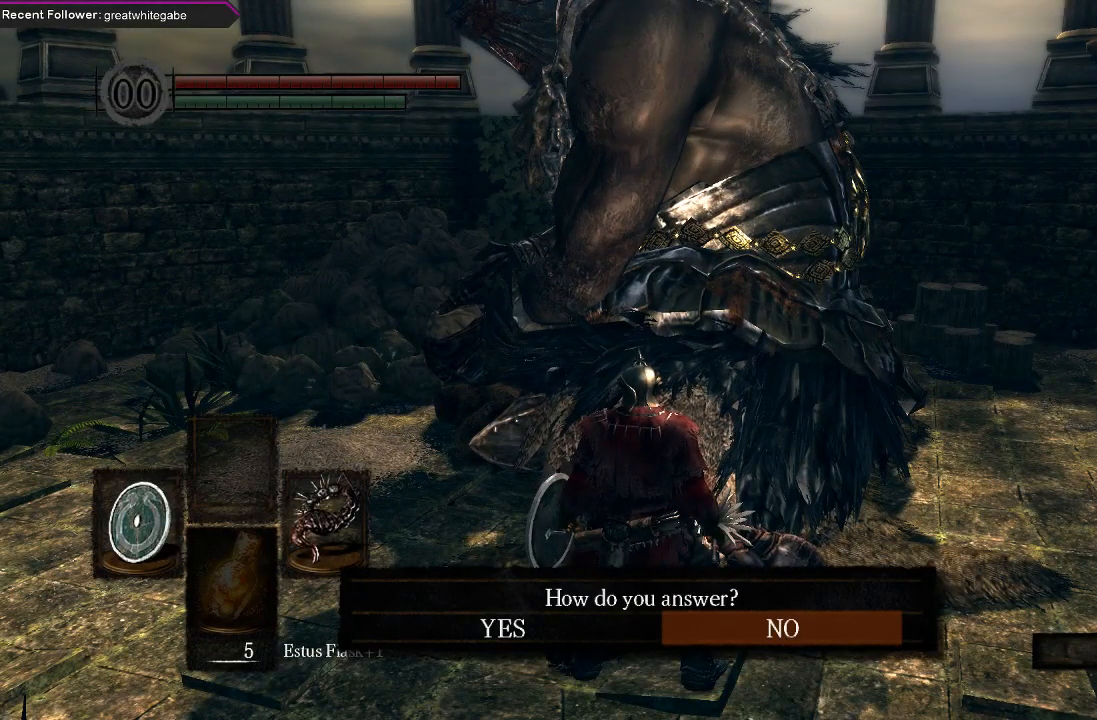
{"buttons": [], "left_stick": "center", "right_stick": "center", "events": [[100, "A", "down"], [133, "DPAD_LEFT", "up"], [200, "A", "up"]]}
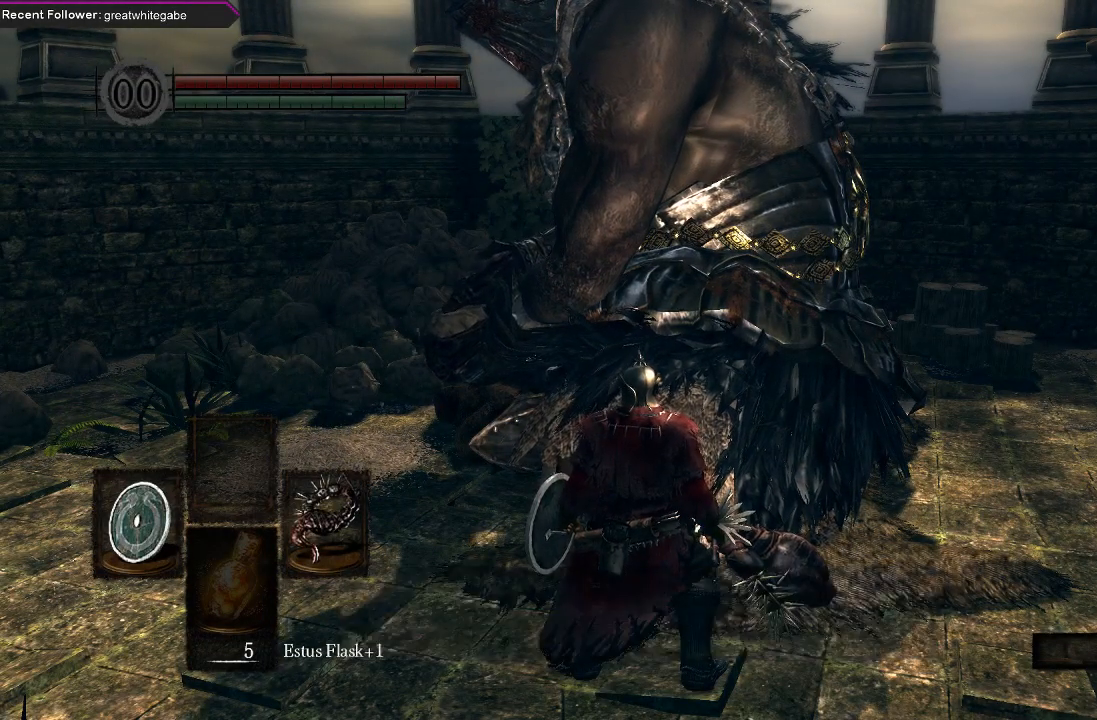
{"buttons": [], "left_stick": "center", "right_stick": "center", "events": []}
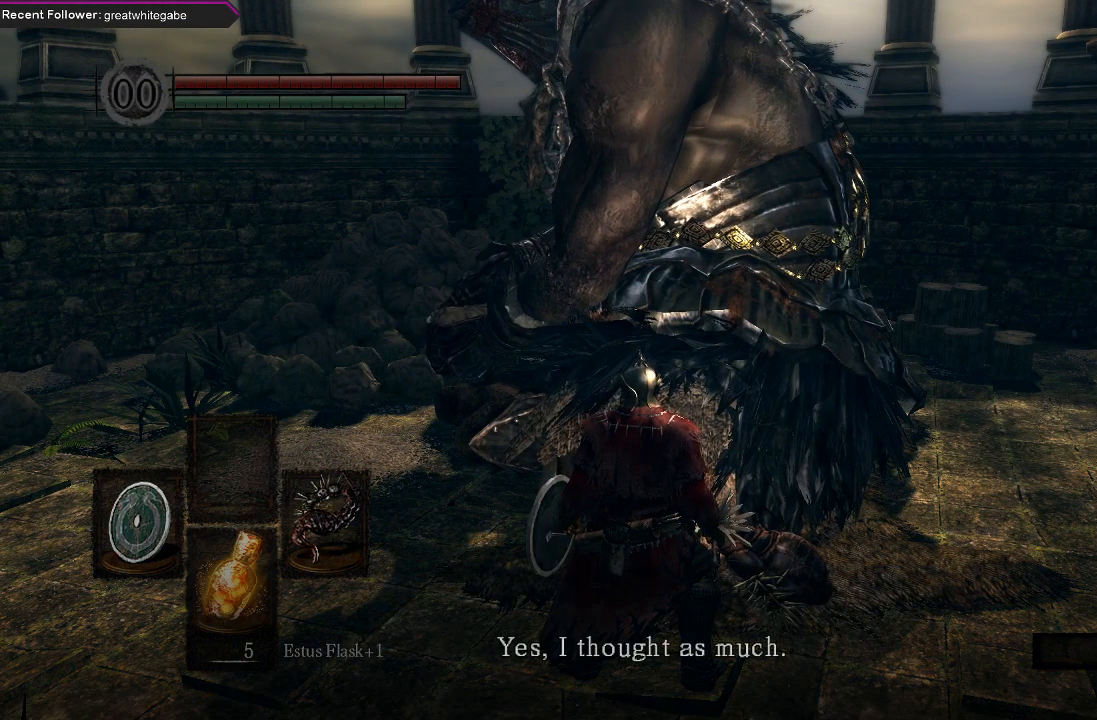
{"buttons": [], "left_stick": "center", "right_stick": "center", "events": [[33, "A", "down"], [200, "A", "up"]]}
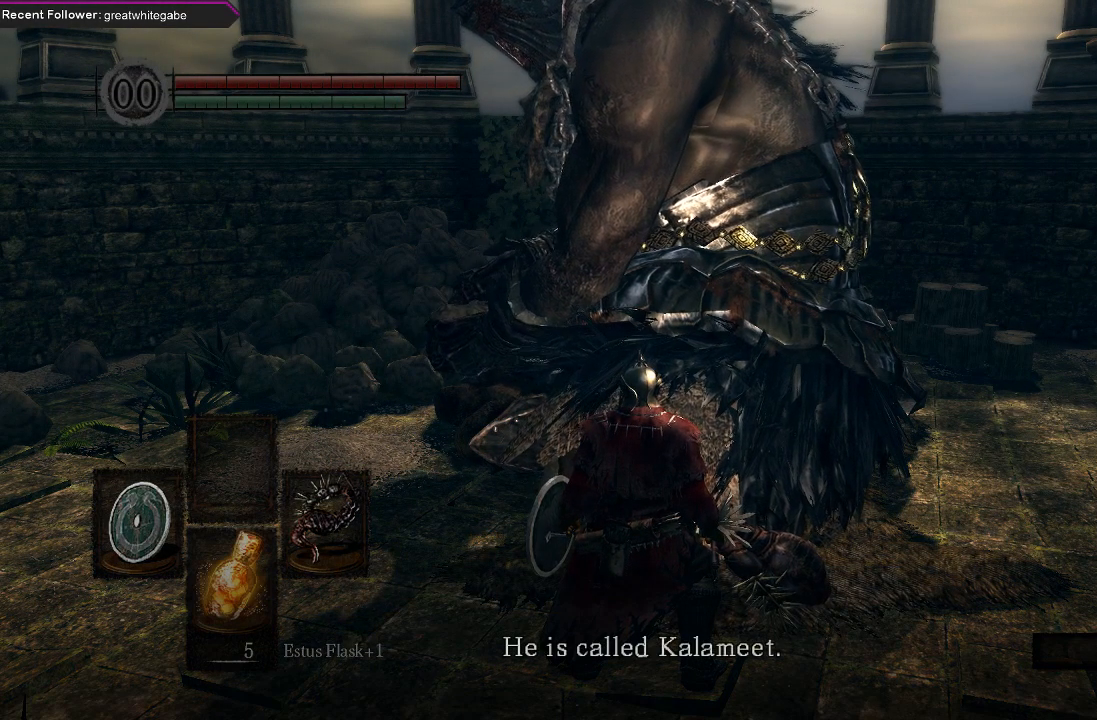
{"buttons": [], "left_stick": "center", "right_stick": "center", "events": [[33, "A", "down"], [133, "A", "up"]]}
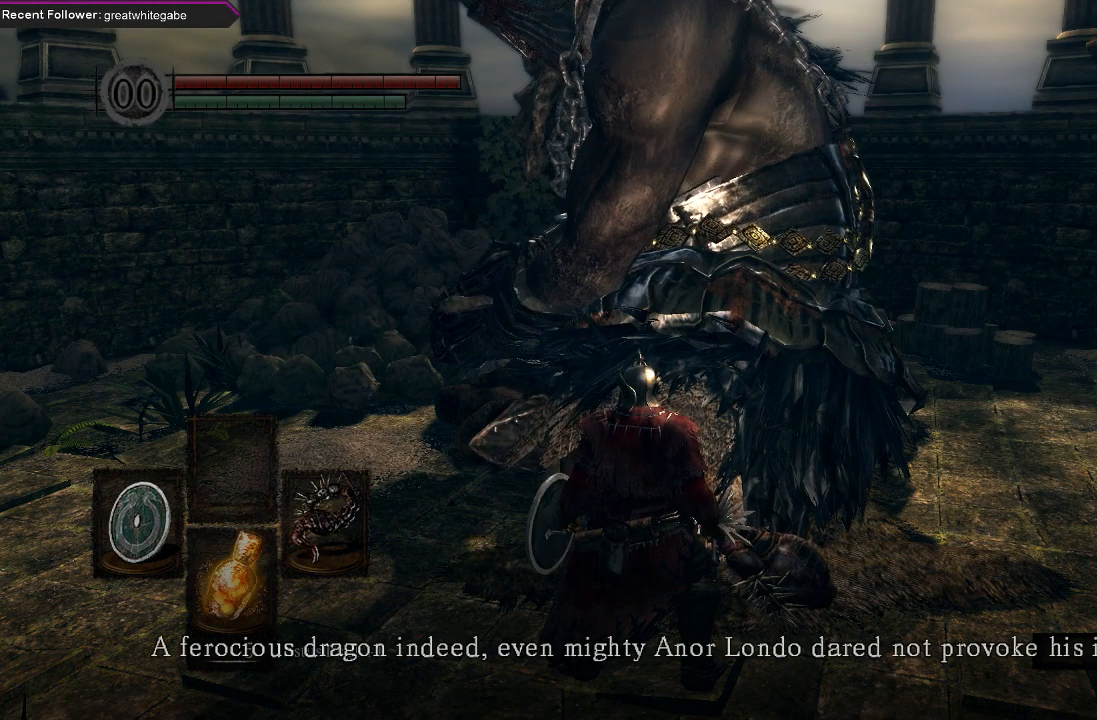
{"buttons": [], "left_stick": "center", "right_stick": "center", "events": []}
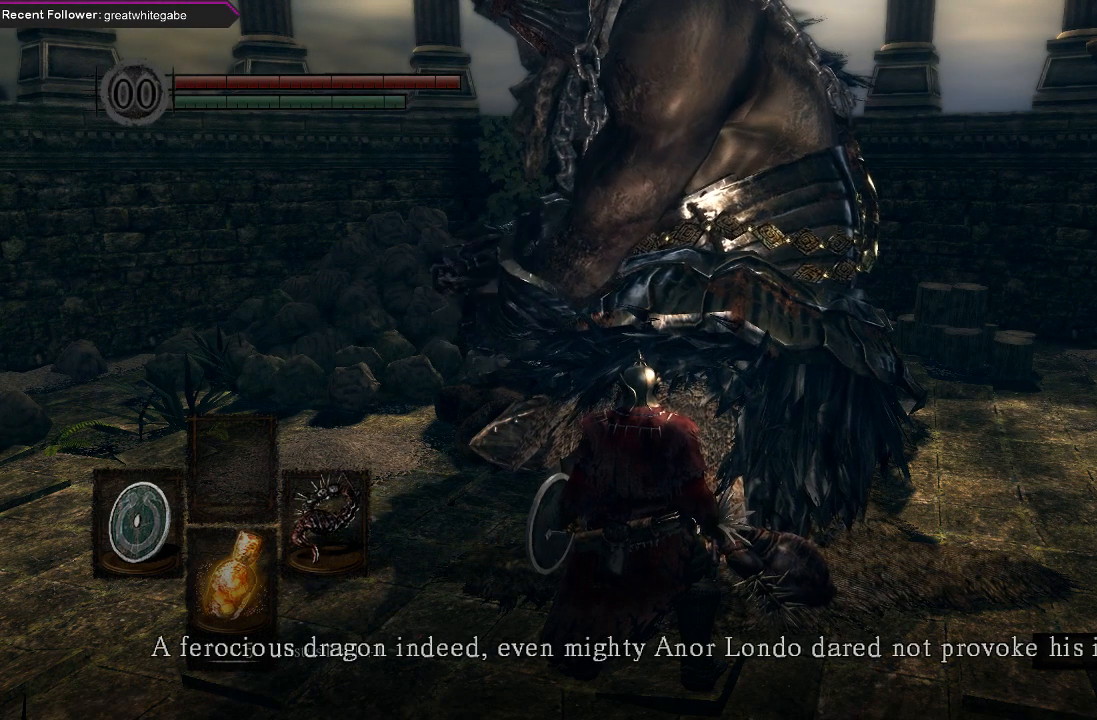
{"buttons": [], "left_stick": "center", "right_stick": "center", "events": []}
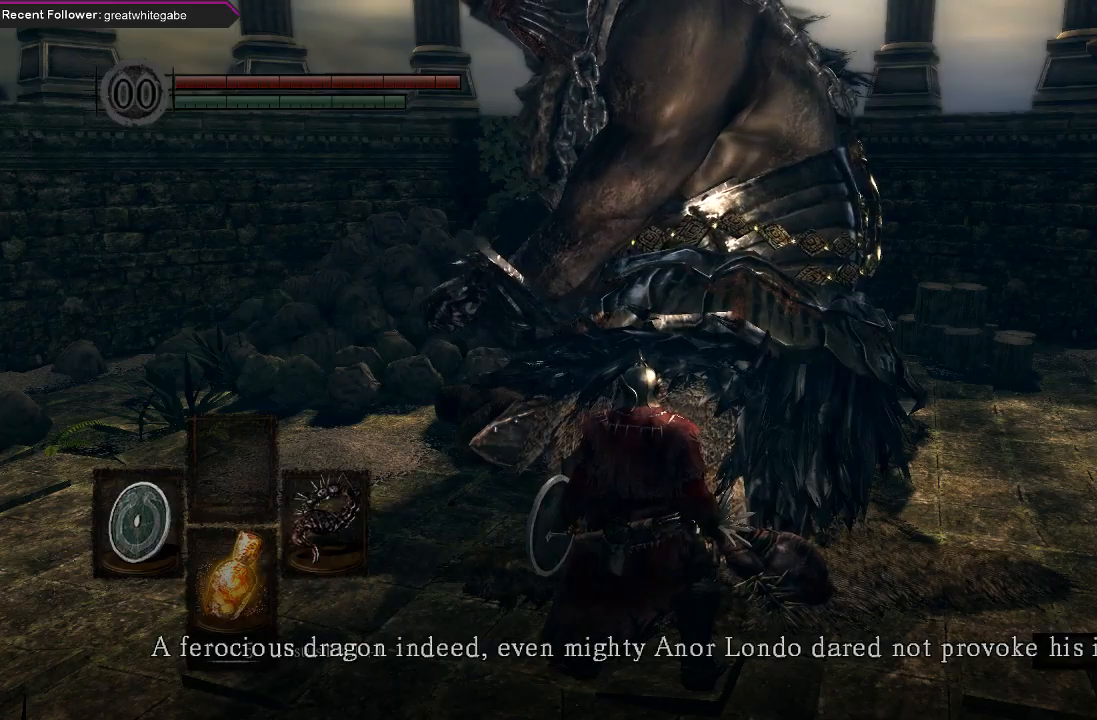
{"buttons": [], "left_stick": "center", "right_stick": "center", "events": []}
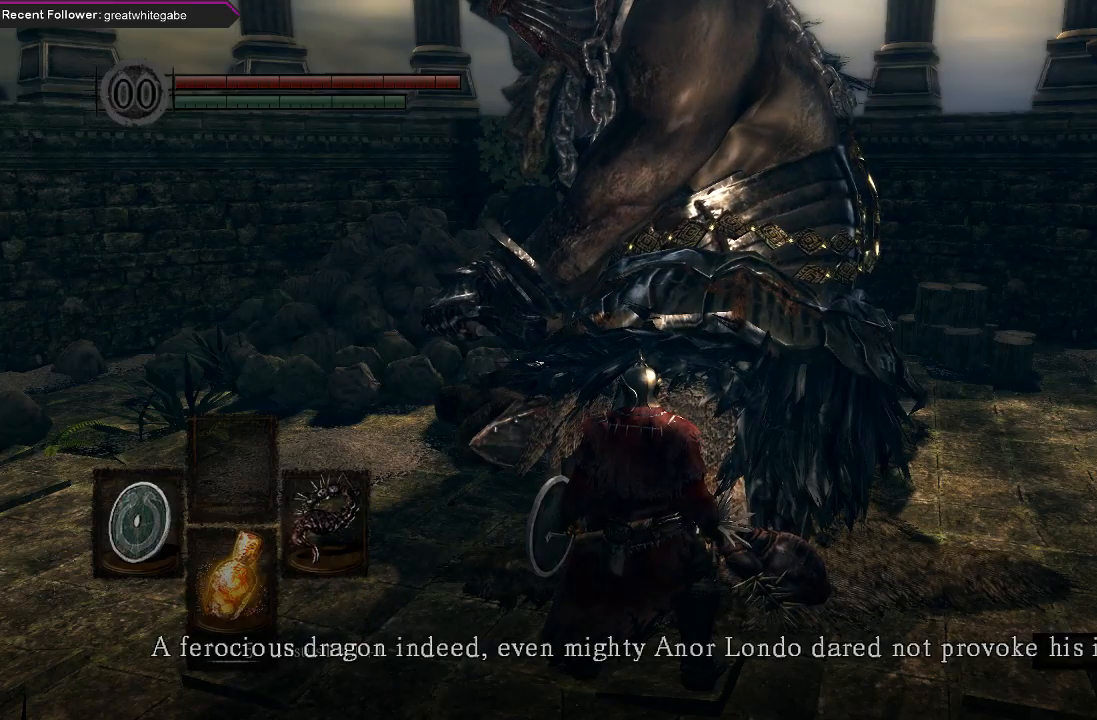
{"buttons": [], "left_stick": "center", "right_stick": "center", "events": []}
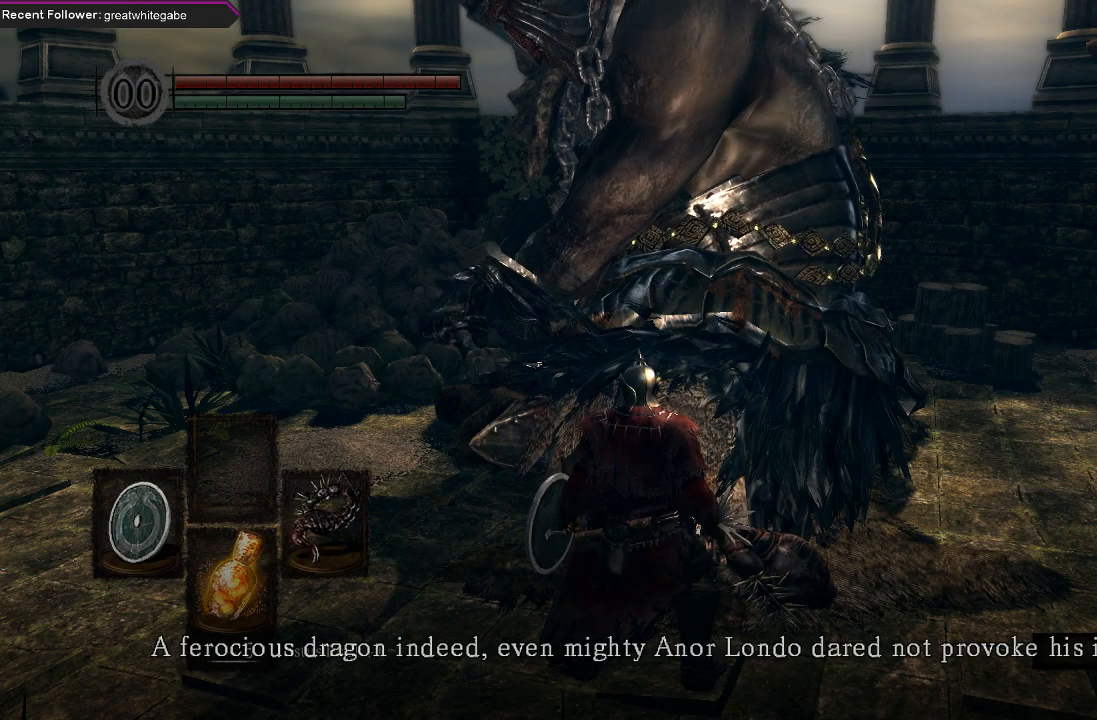
{"buttons": [], "left_stick": "center", "right_stick": "center", "events": []}
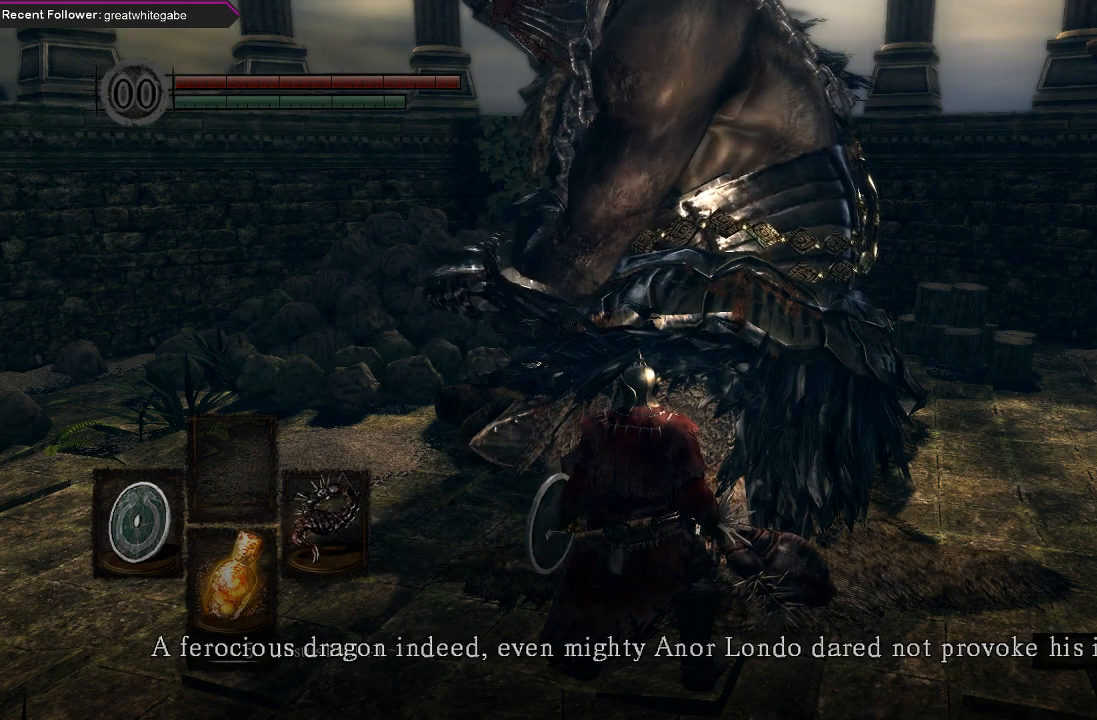
{"buttons": [], "left_stick": "center", "right_stick": "center", "events": []}
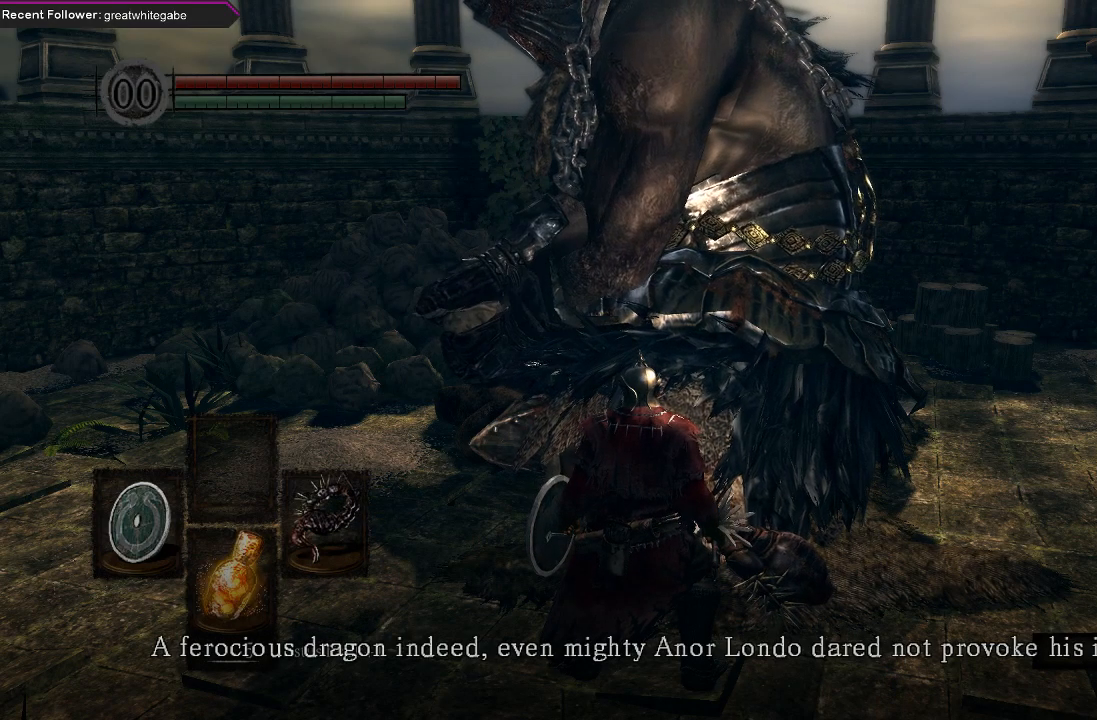
{"buttons": [], "left_stick": "center", "right_stick": "center", "events": []}
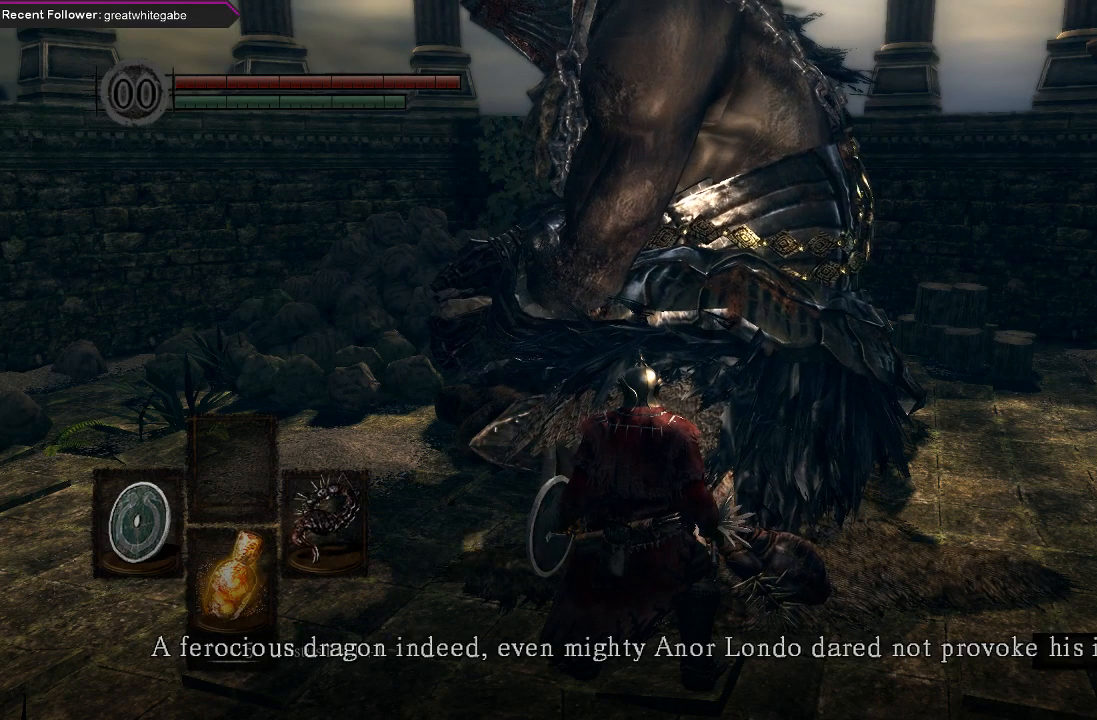
{"buttons": [], "left_stick": "center", "right_stick": "center", "events": []}
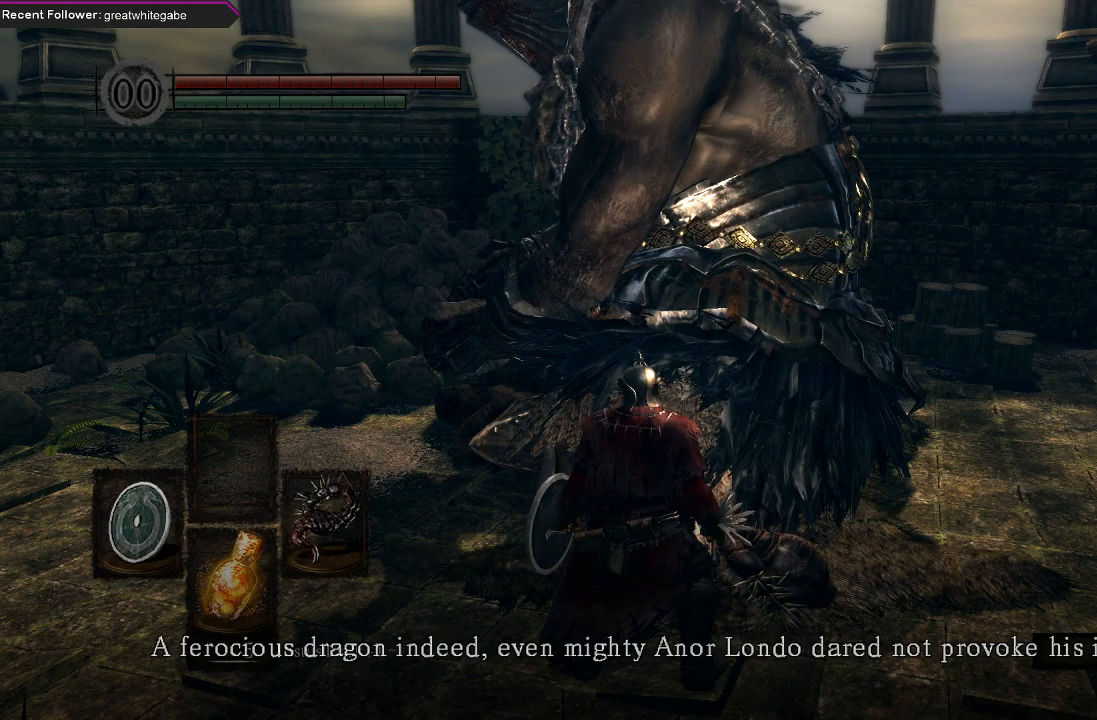
{"buttons": [], "left_stick": "center", "right_stick": "center", "events": []}
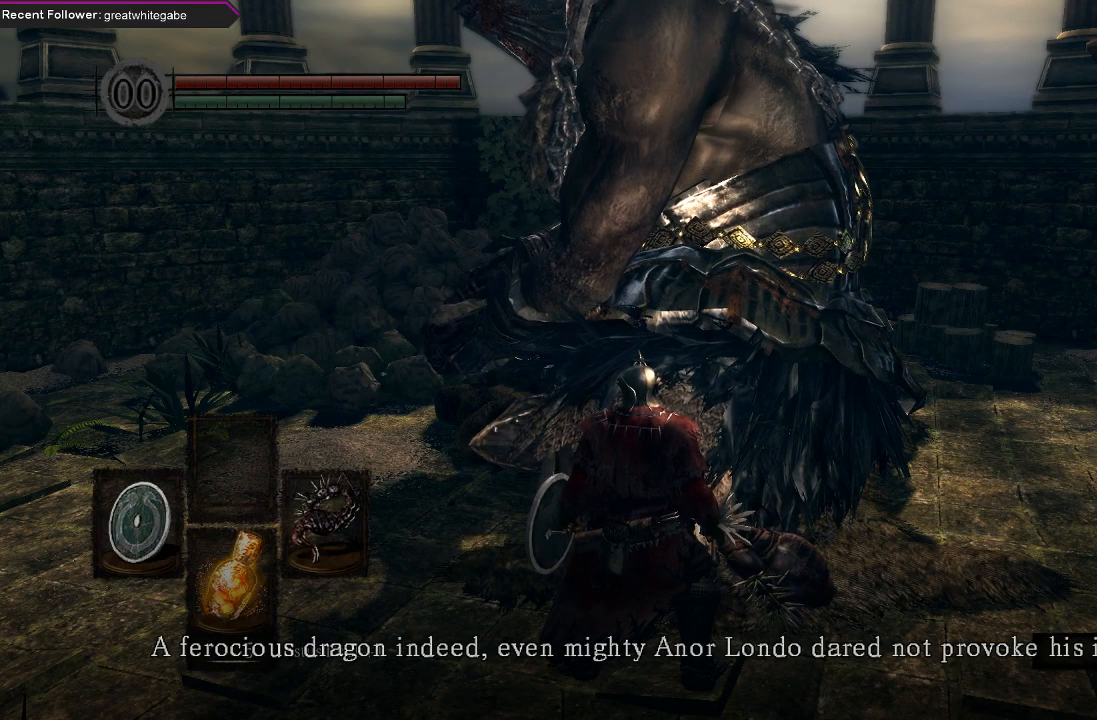
{"buttons": [], "left_stick": "center", "right_stick": "center", "events": [[267, "A", "down"], [400, "A", "up"]]}
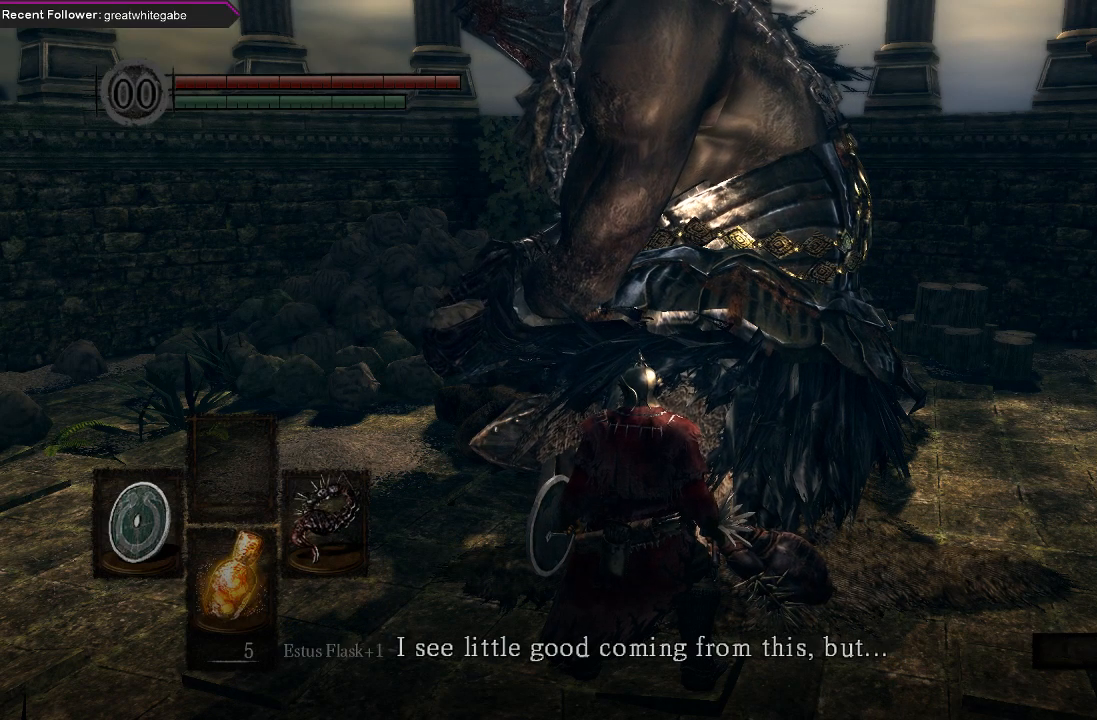
{"buttons": [], "left_stick": "center", "right_stick": "center", "events": []}